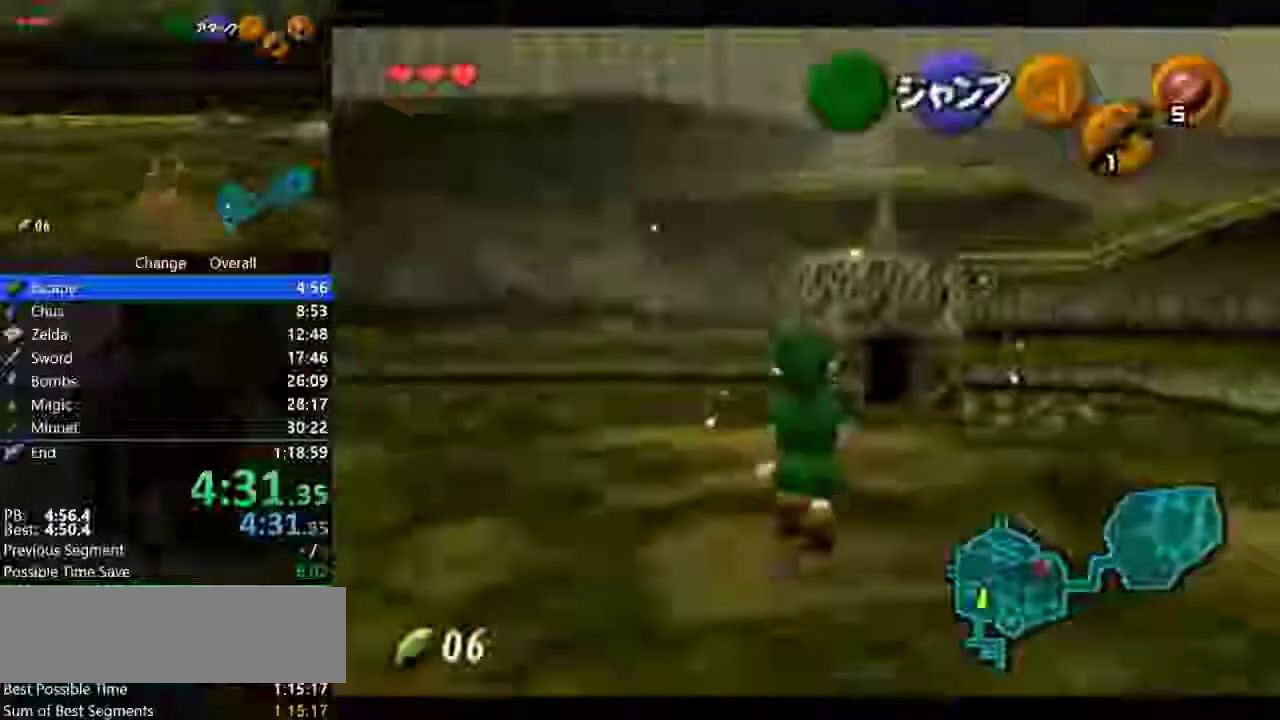
Gameplay with a controller (Nintendo layout); each line is a JSON object with the inputs held at the frame after it. "events" lists button and stick changes between this image and that frame as [ms after this image, input, new state], when the widget could be followed in between. Not read: C_LEFT L3 R3 Z.
{"buttons": [], "left_stick": "down", "events": []}
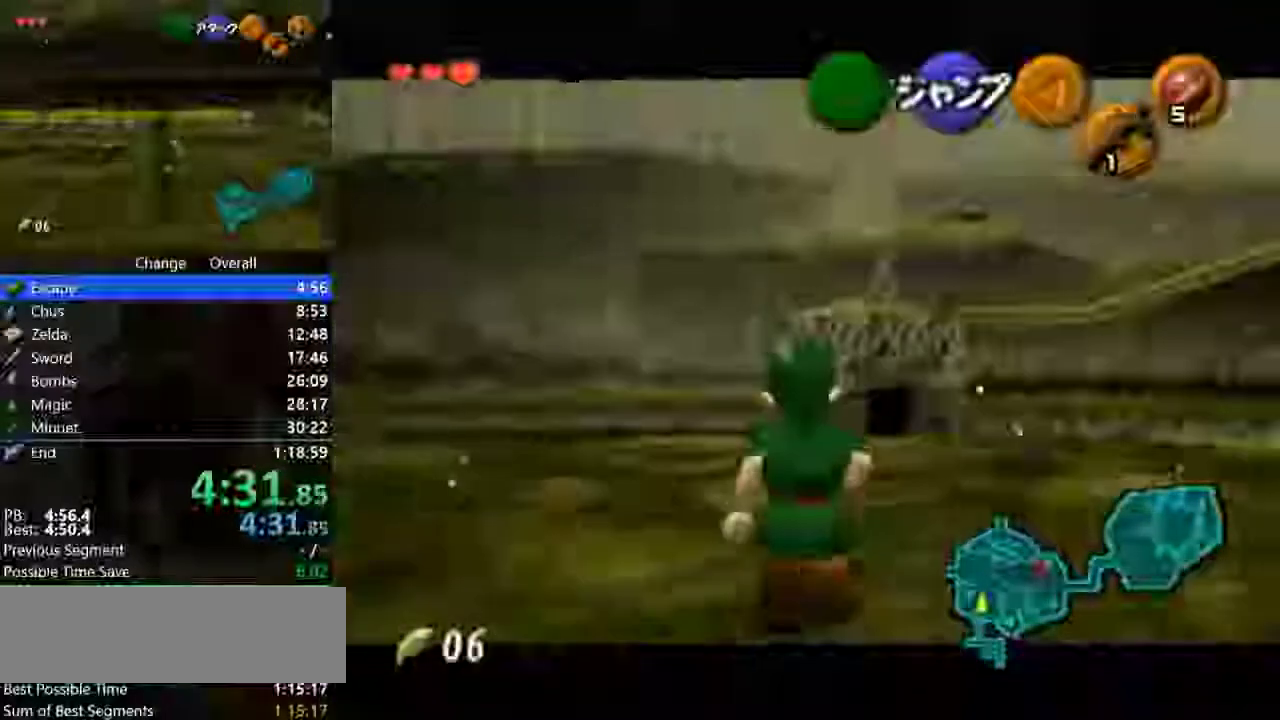
{"buttons": [], "left_stick": "down", "events": []}
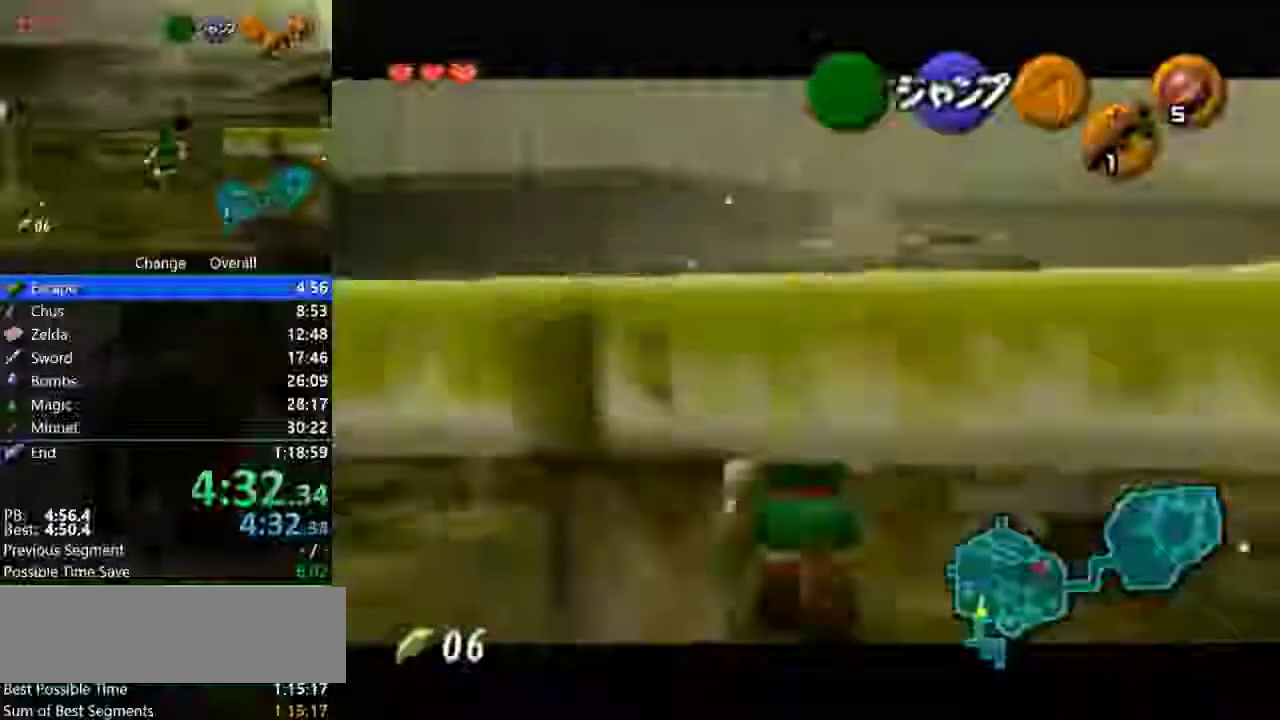
{"buttons": [], "left_stick": "down", "events": [[67, "A", "down"], [467, "A", "up"]]}
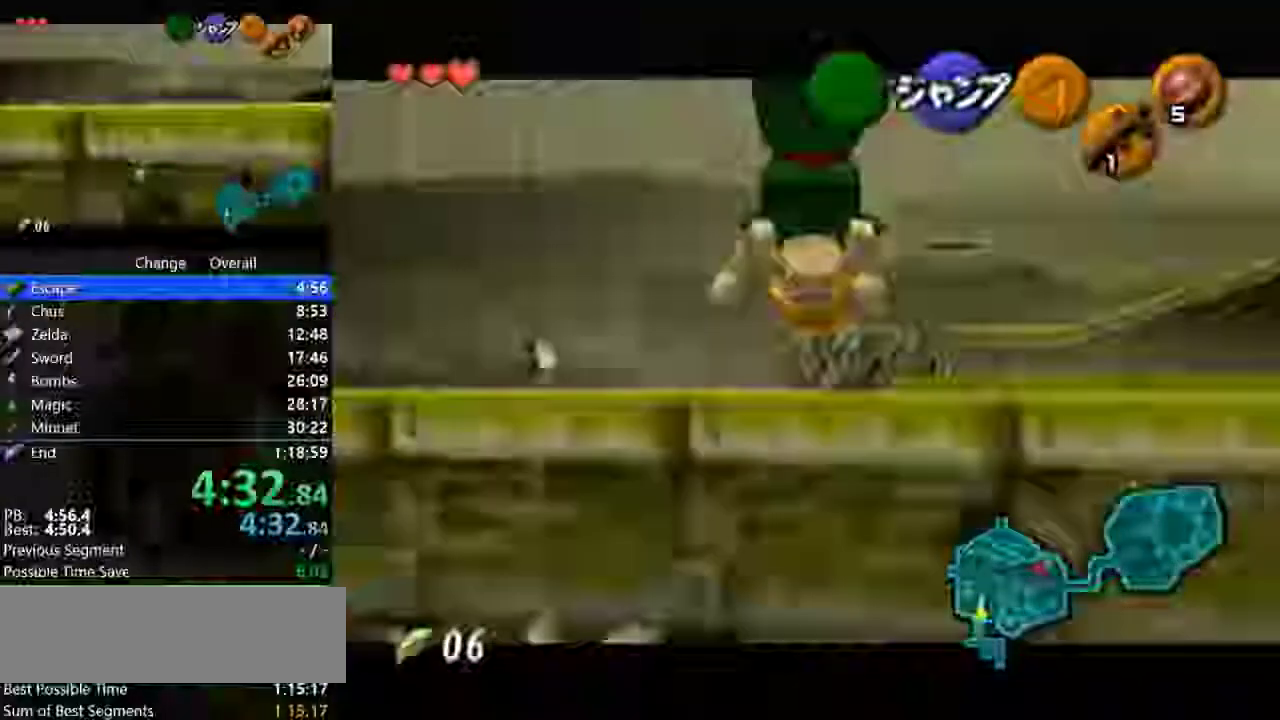
{"buttons": [], "left_stick": "down", "events": []}
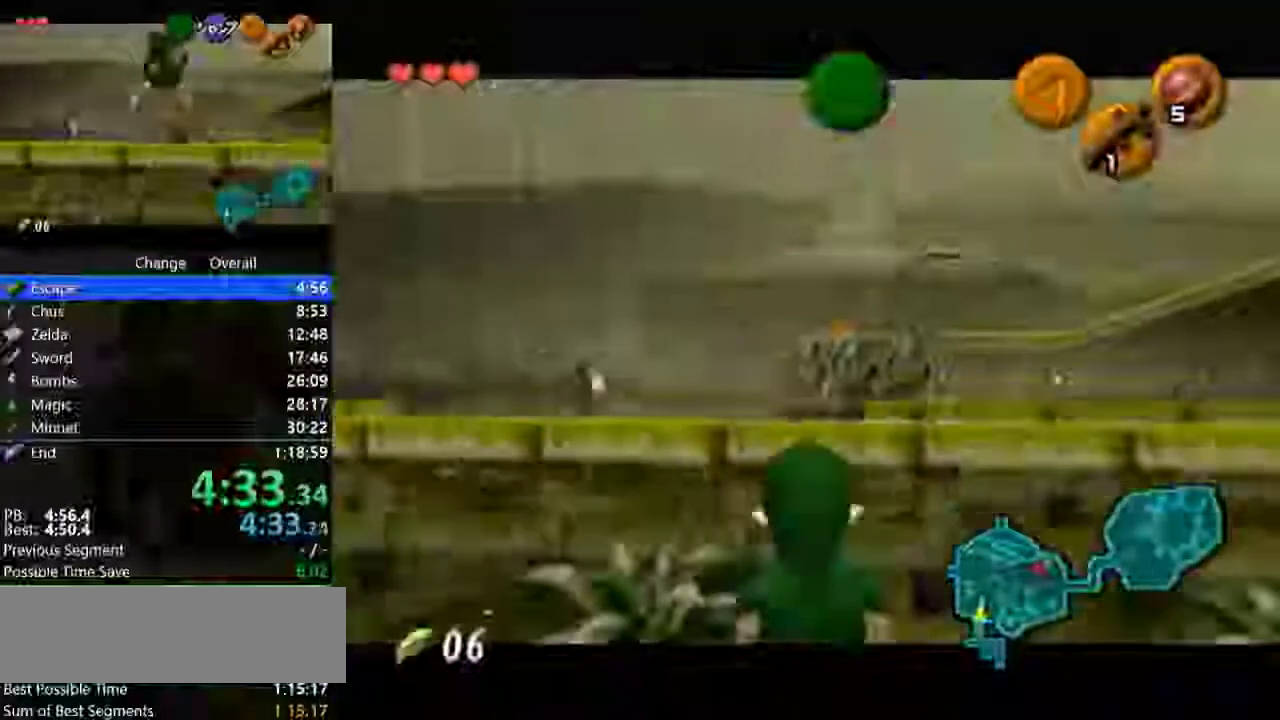
{"buttons": [], "left_stick": "down", "events": []}
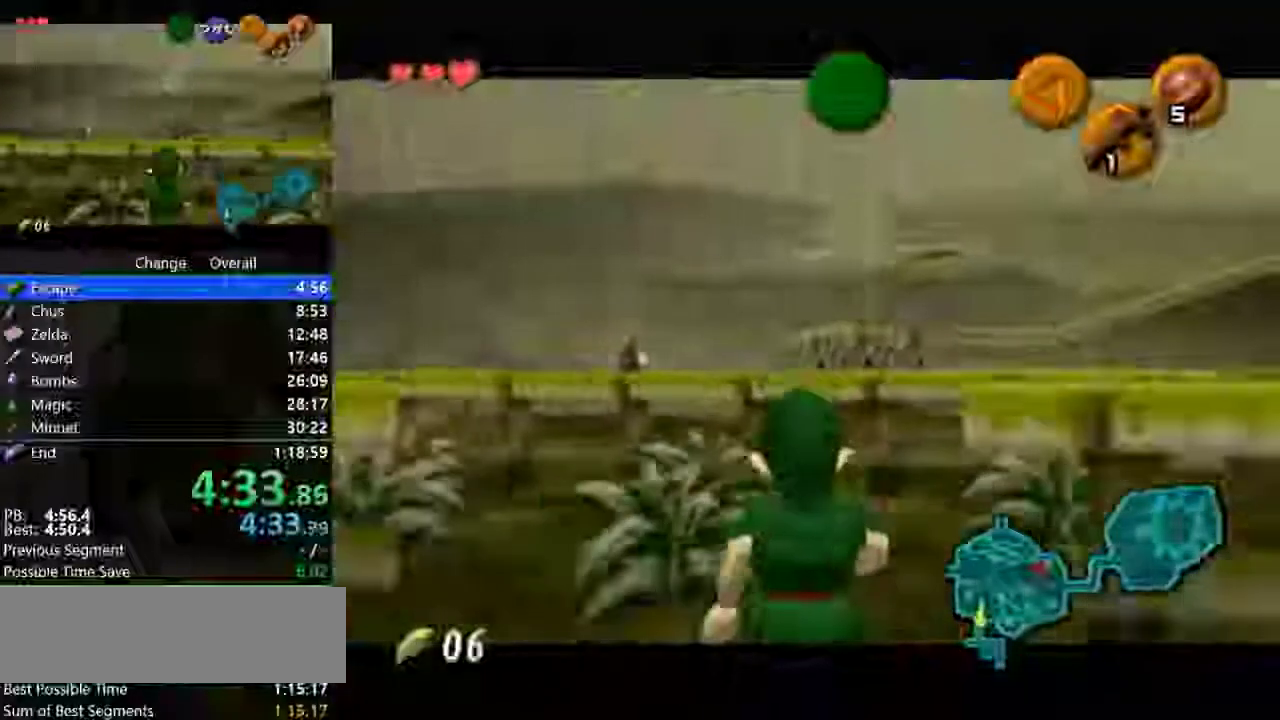
{"buttons": [], "left_stick": "down", "events": []}
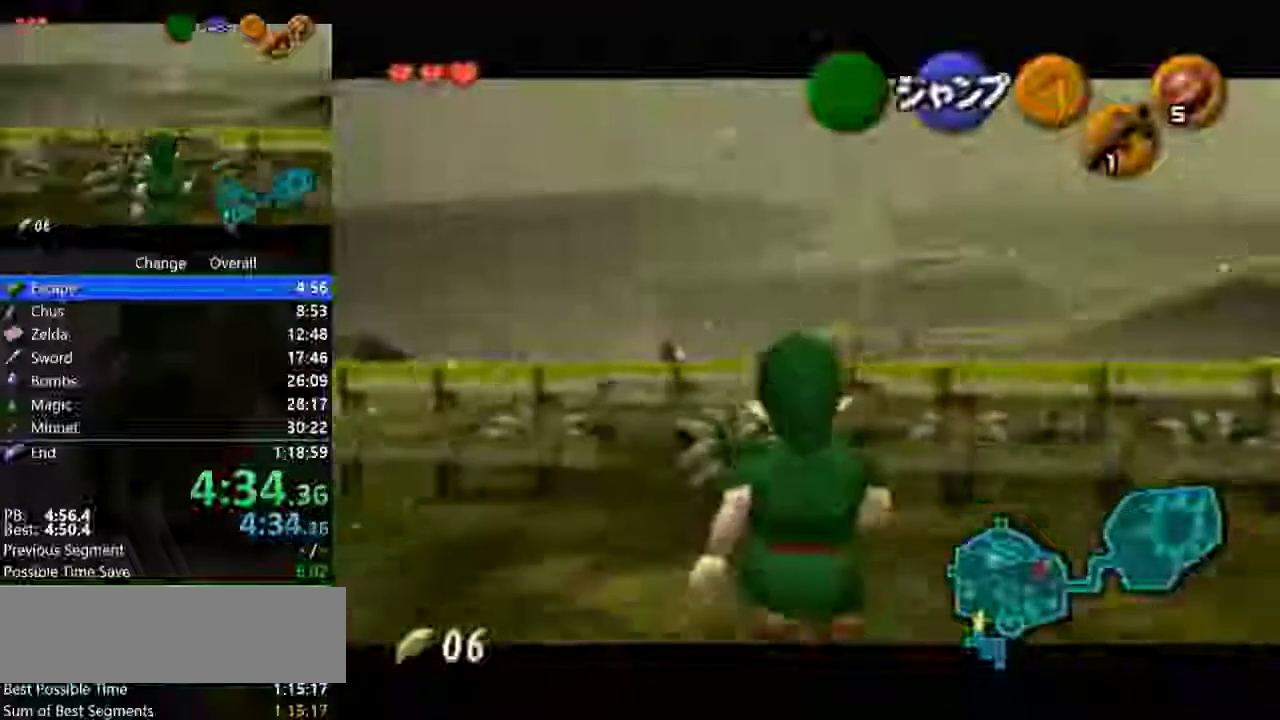
{"buttons": [], "left_stick": "down", "events": []}
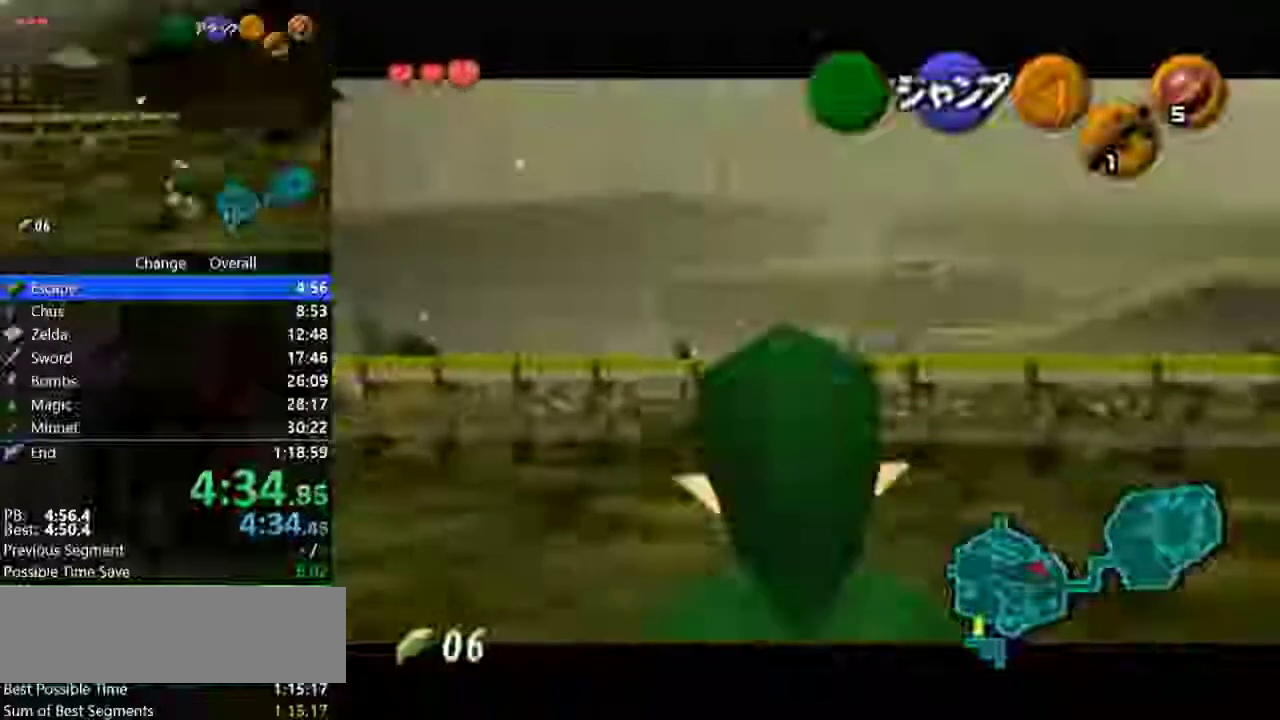
{"buttons": [], "left_stick": "up", "events": [[233, "A", "down"], [433, "left_stick", "center"], [500, "A", "up"], [500, "left_stick", "up"]]}
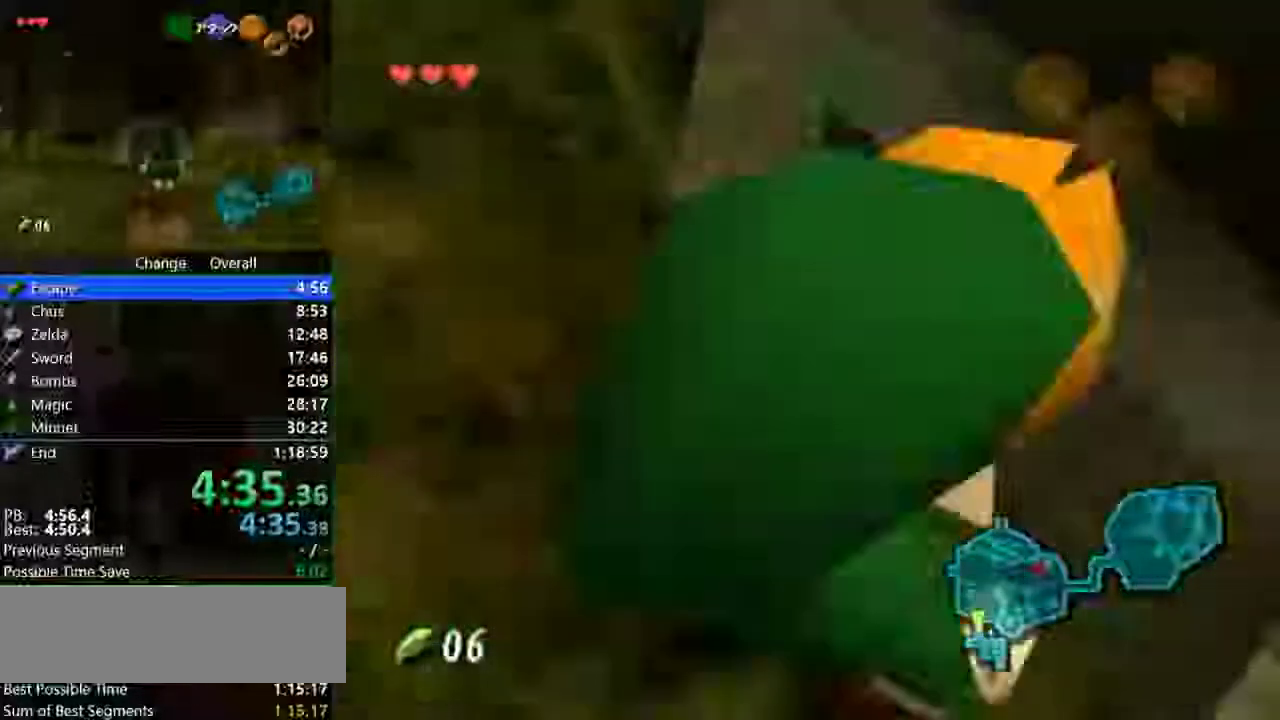
{"buttons": [], "left_stick": "up", "events": []}
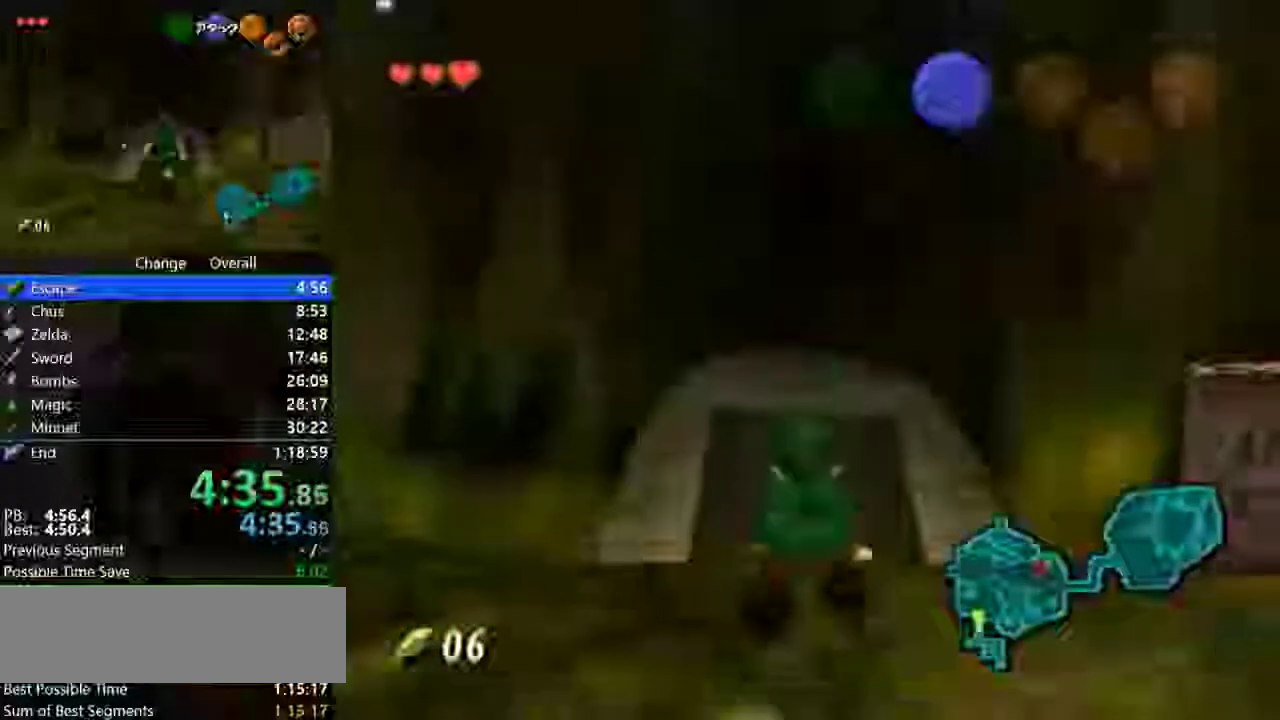
{"buttons": [], "left_stick": "down-right", "events": [[133, "left_stick", "center"], [200, "left_stick", "down-right"]]}
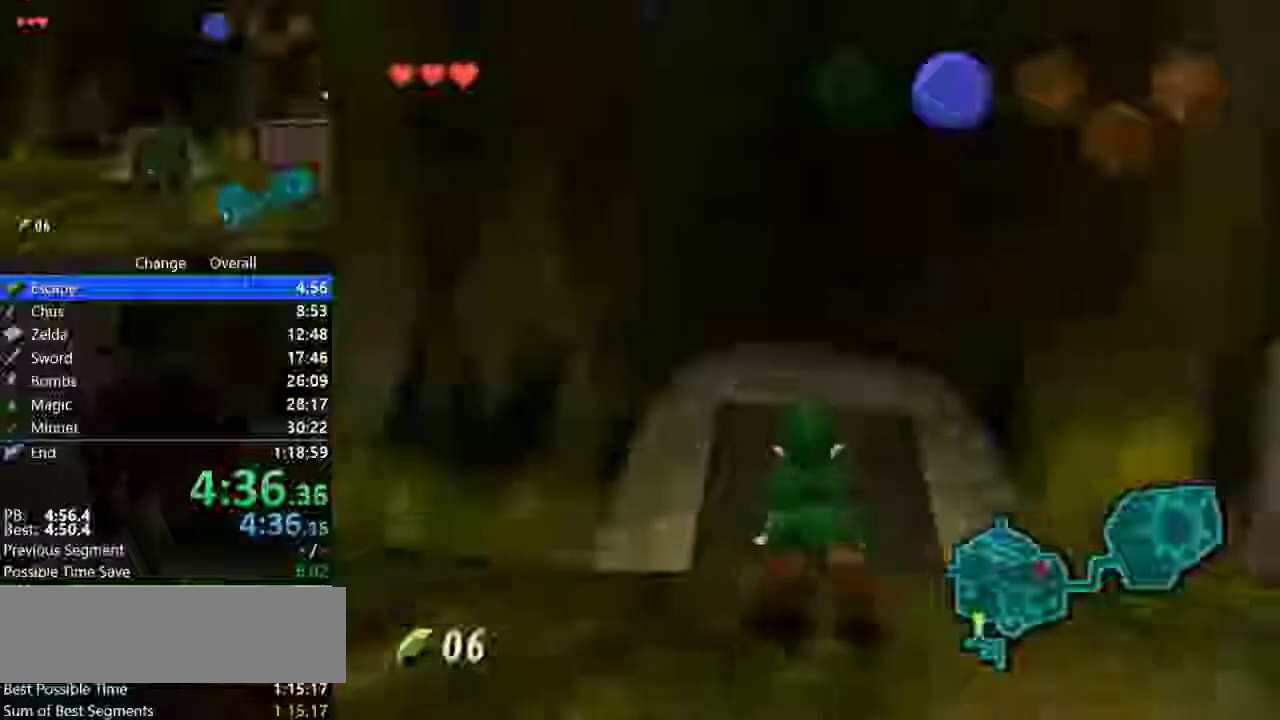
{"buttons": [], "left_stick": "down-right", "events": []}
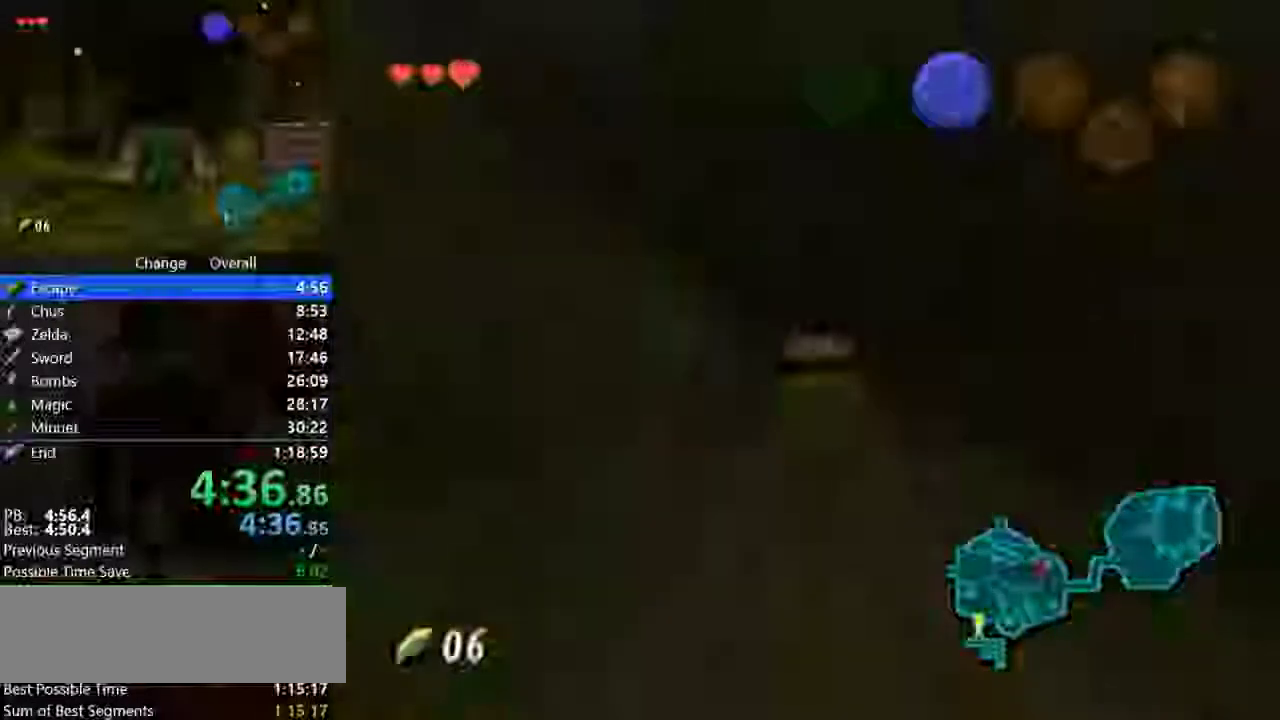
{"buttons": [], "left_stick": "down-right", "events": []}
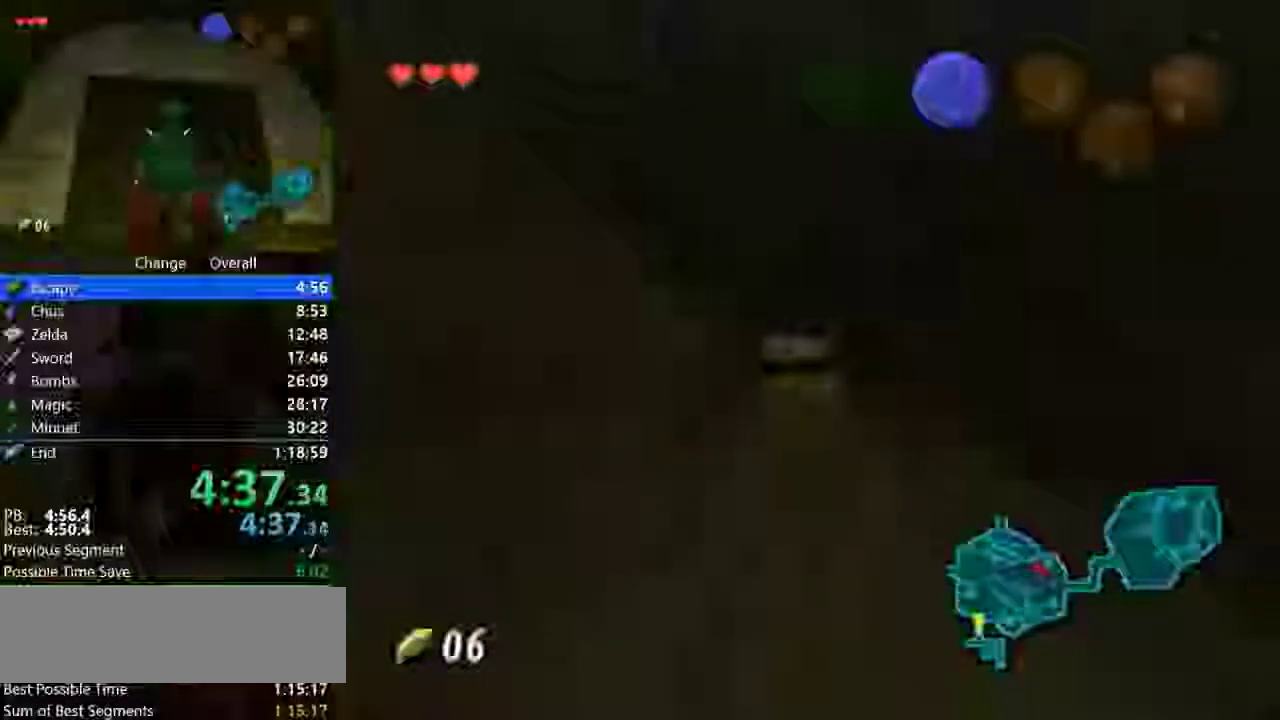
{"buttons": [], "left_stick": "down-right", "events": []}
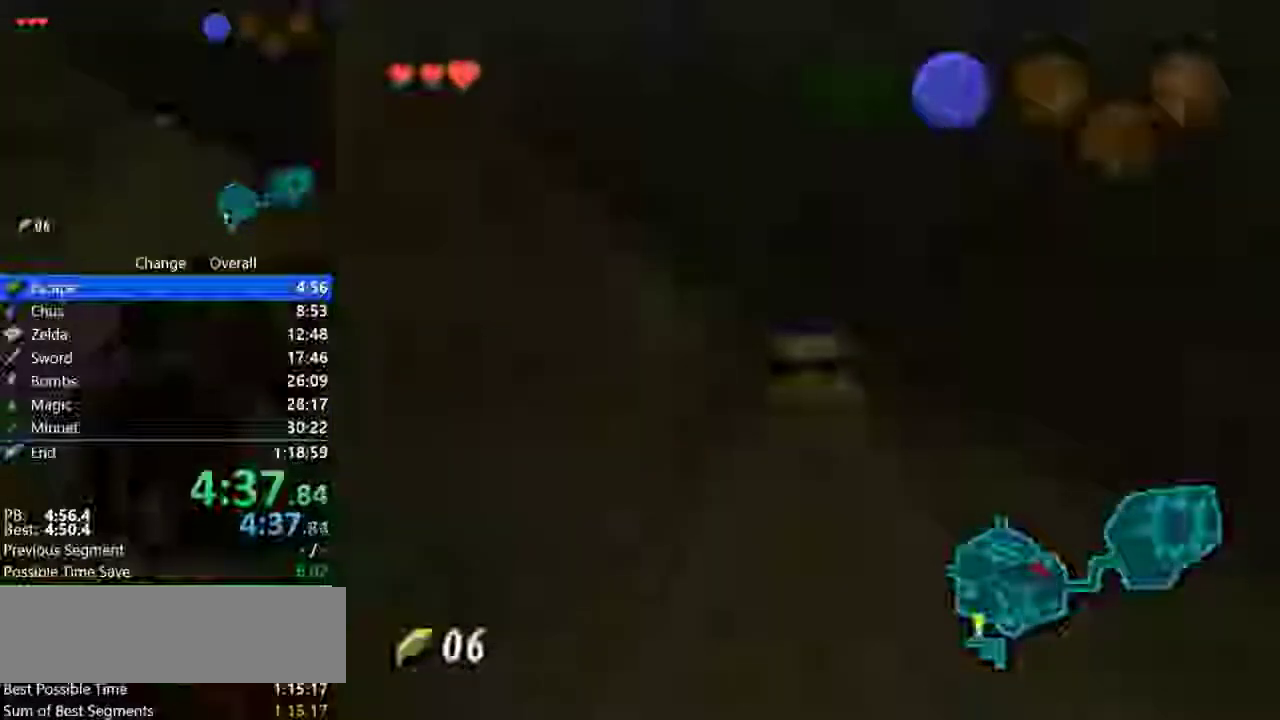
{"buttons": [], "left_stick": "down-right", "events": []}
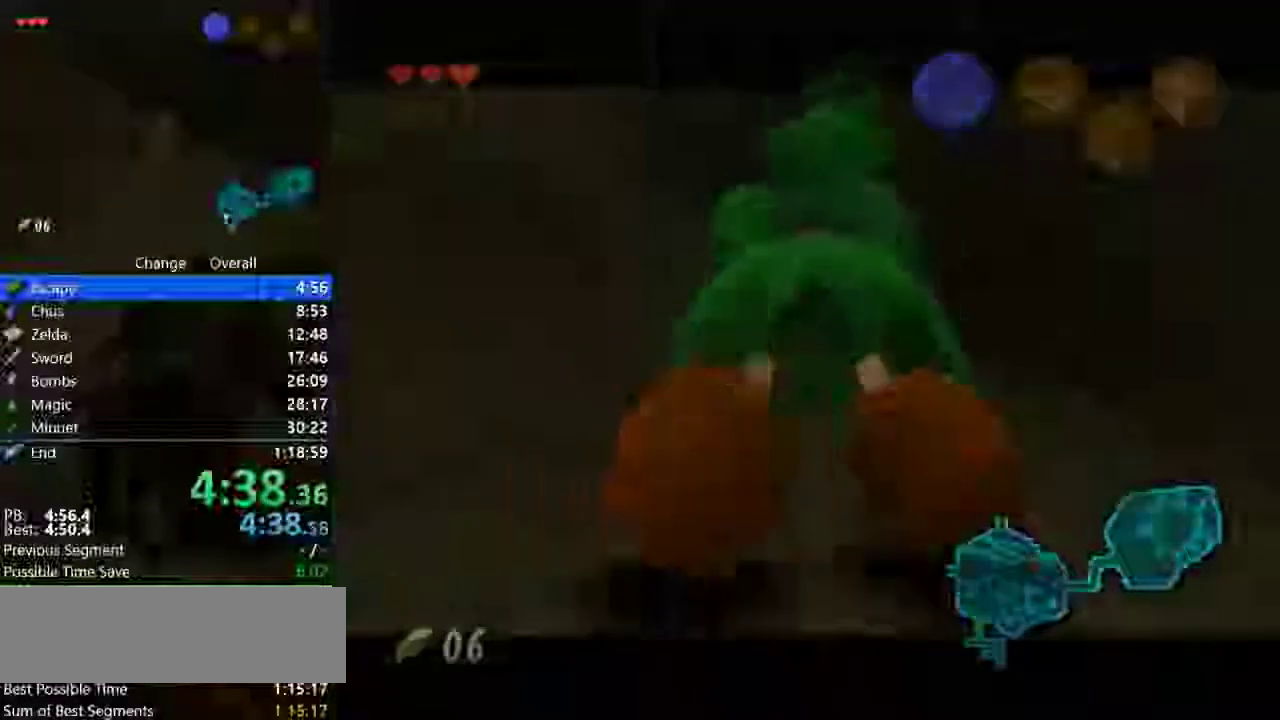
{"buttons": [], "left_stick": "down-right", "events": []}
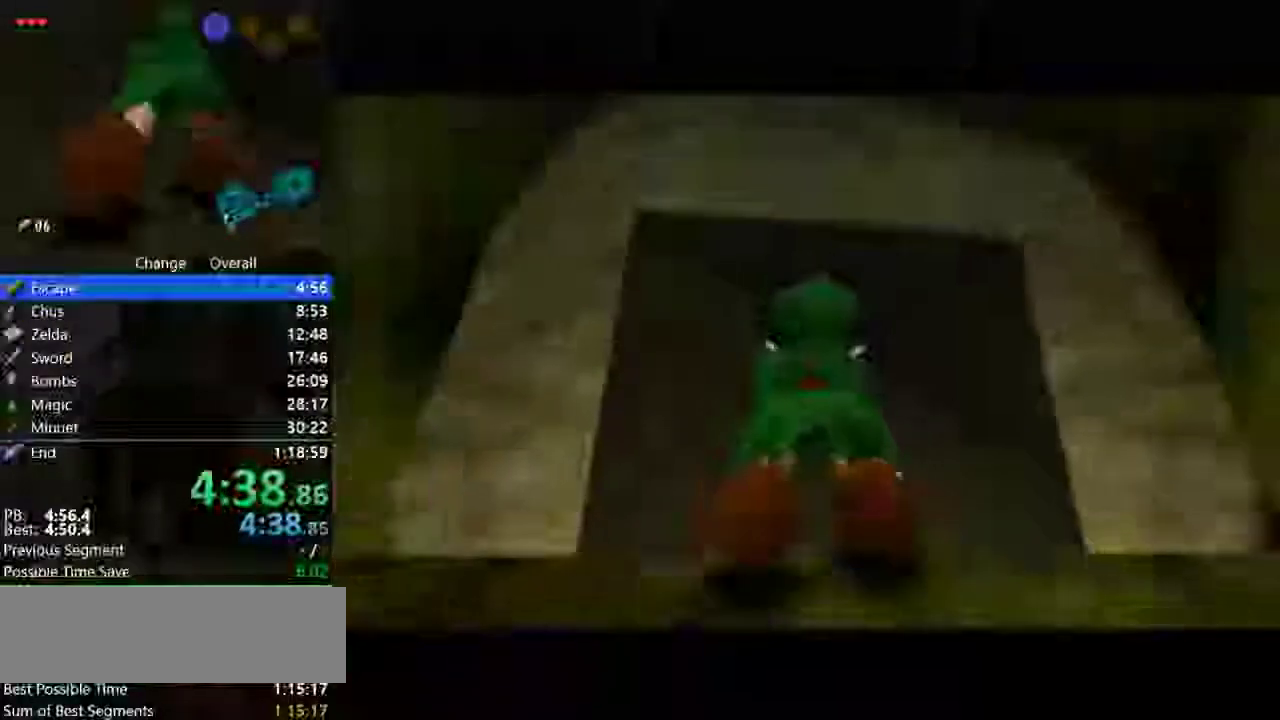
{"buttons": [], "left_stick": "down-right", "events": []}
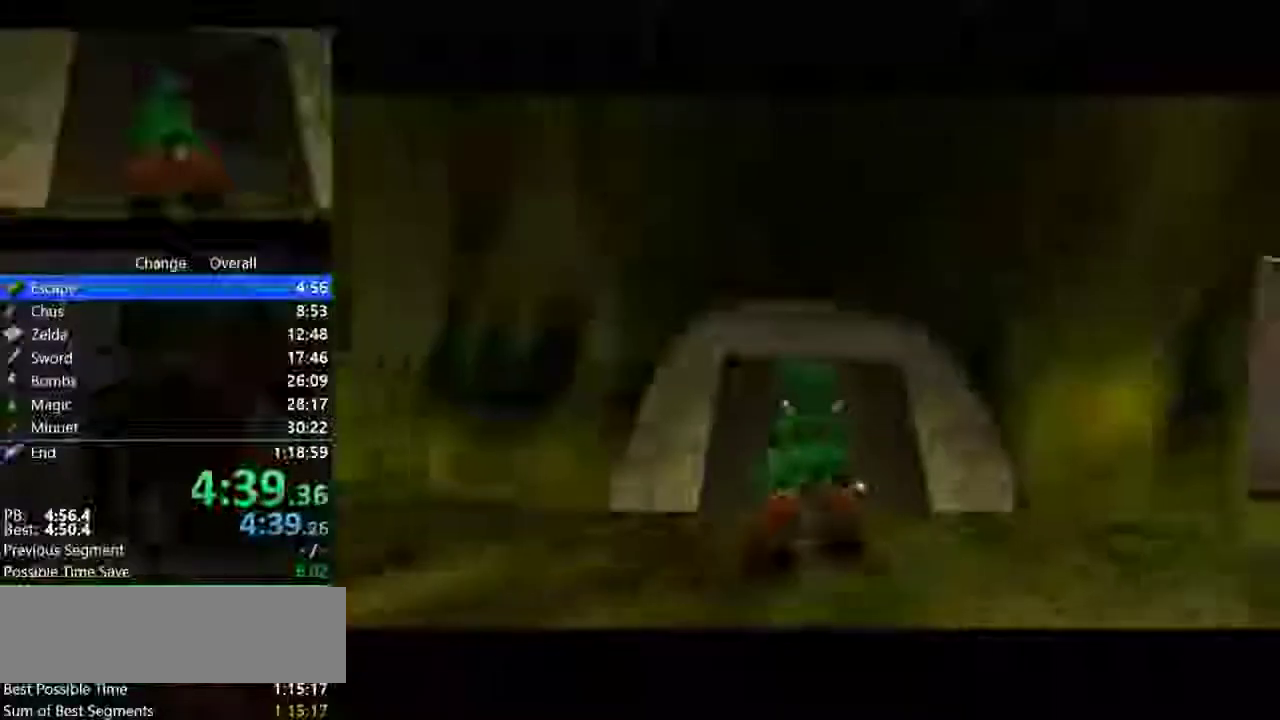
{"buttons": [], "left_stick": "down-right", "events": []}
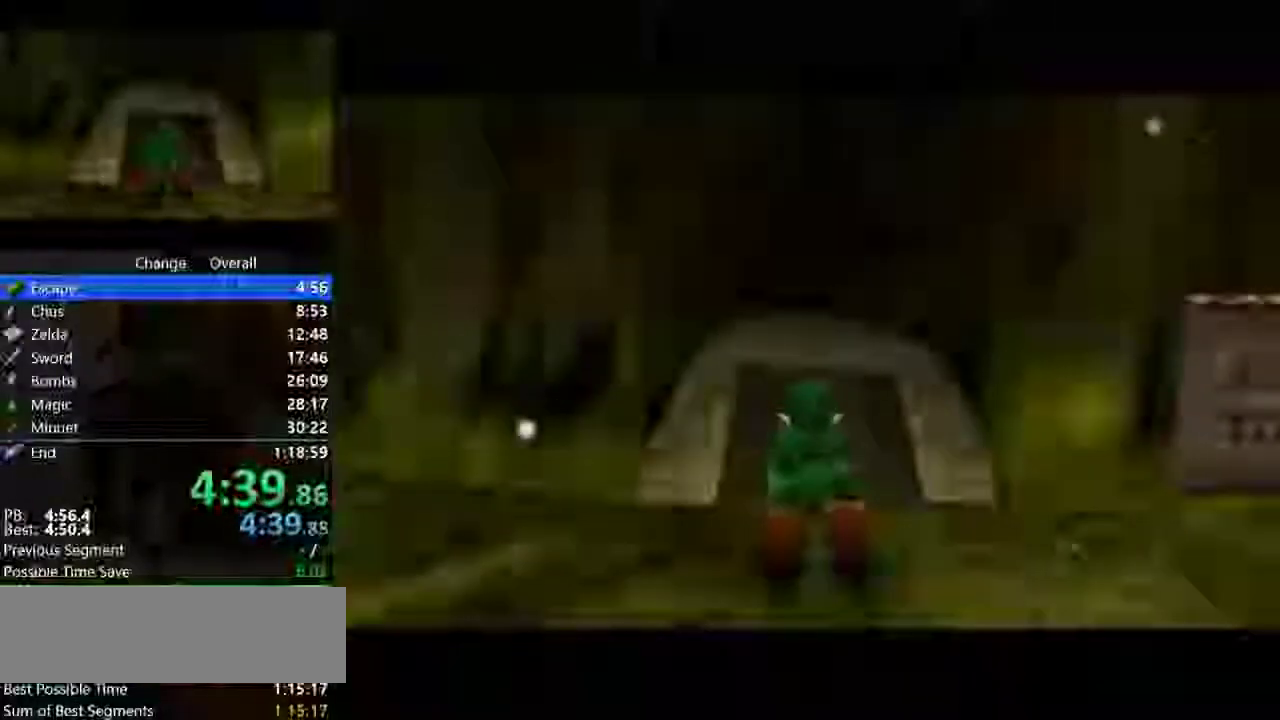
{"buttons": ["A"], "left_stick": "down-right", "events": [[433, "A", "down"]]}
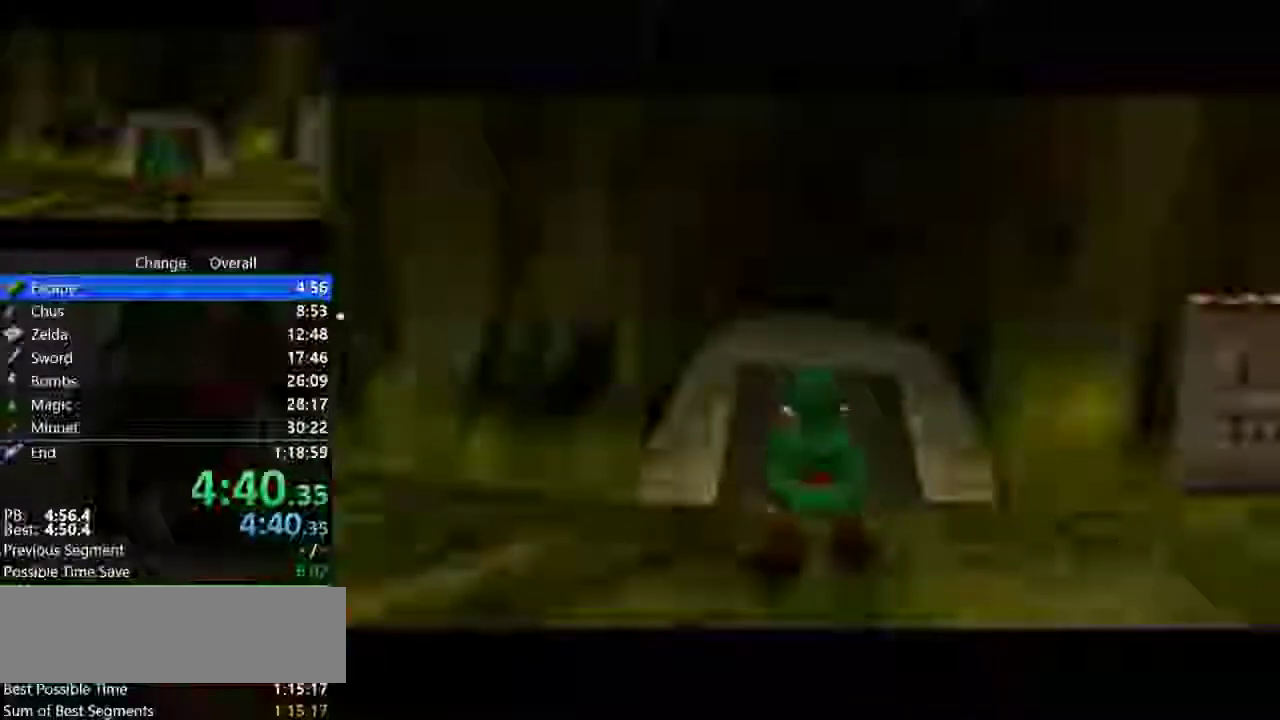
{"buttons": ["A"], "left_stick": "down-right", "events": [[33, "A", "up"], [267, "A", "down"], [400, "A", "up"], [467, "A", "down"]]}
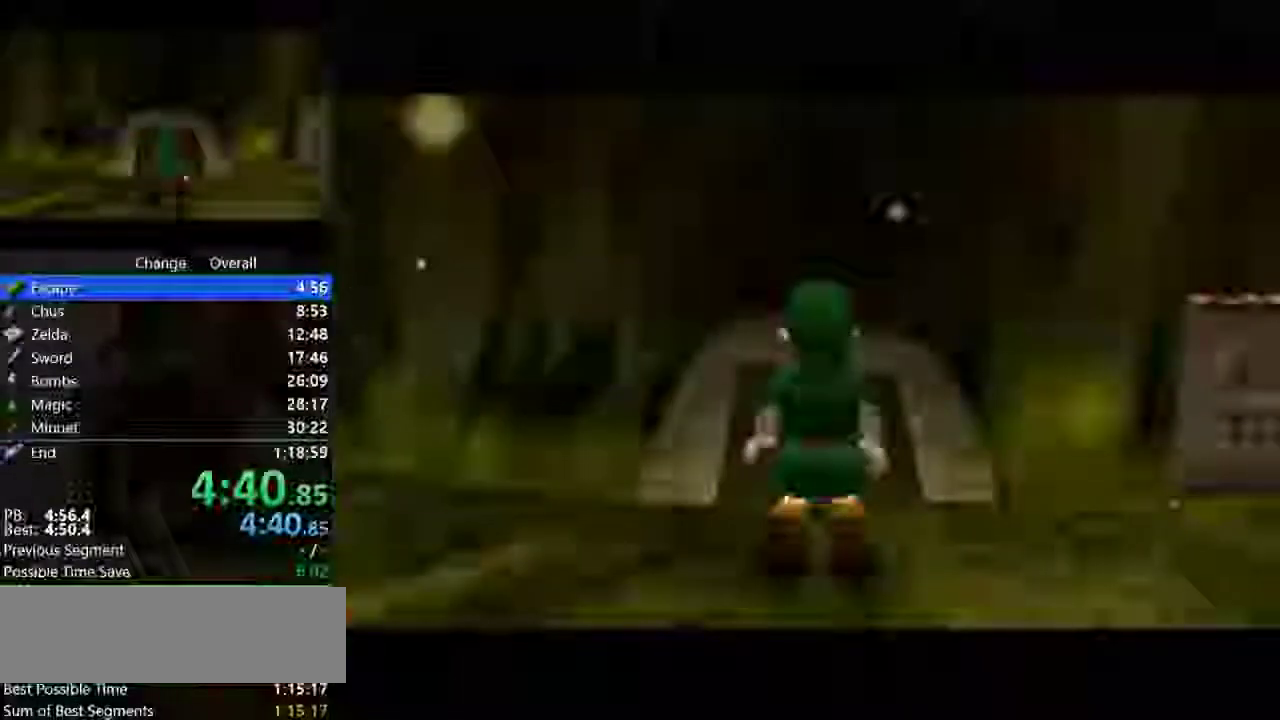
{"buttons": ["C_RIGHT"], "left_stick": "down-right", "events": [[133, "A", "up"], [200, "A", "down"], [367, "C_RIGHT", "down"], [467, "A", "up"]]}
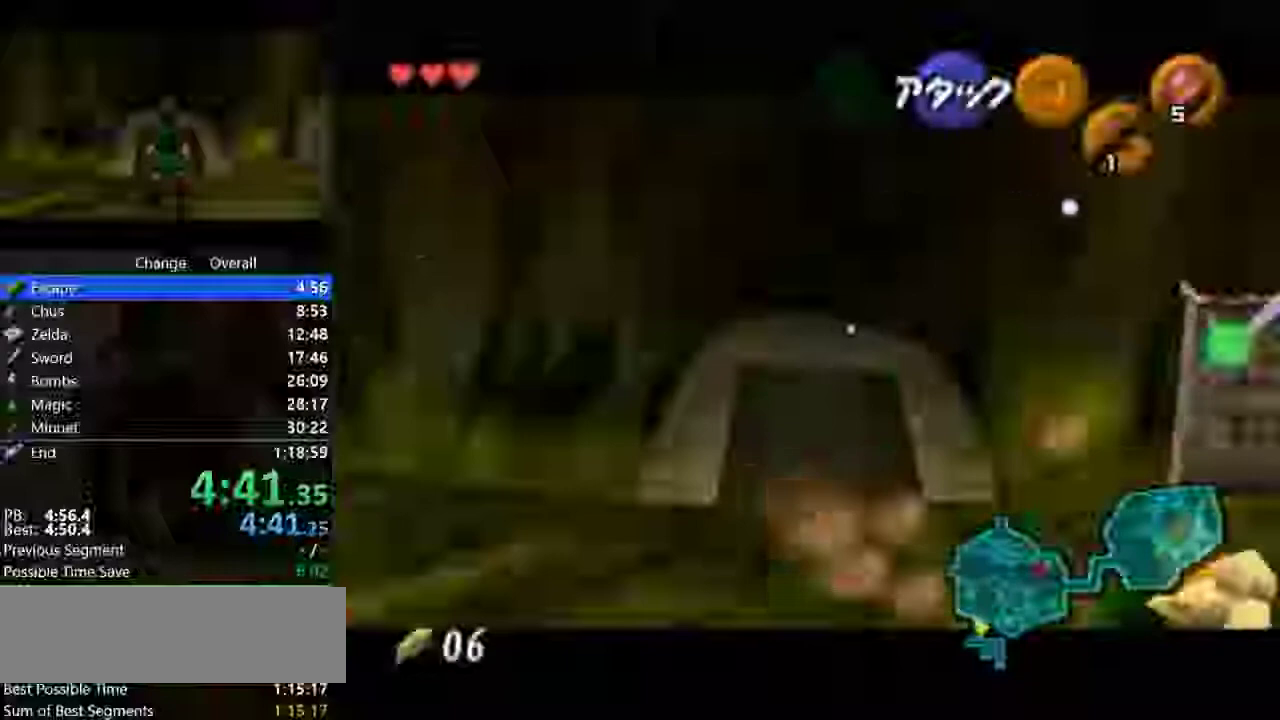
{"buttons": ["C_RIGHT"], "left_stick": "down", "events": [[133, "A", "down"], [367, "A", "up"], [400, "left_stick", "down"]]}
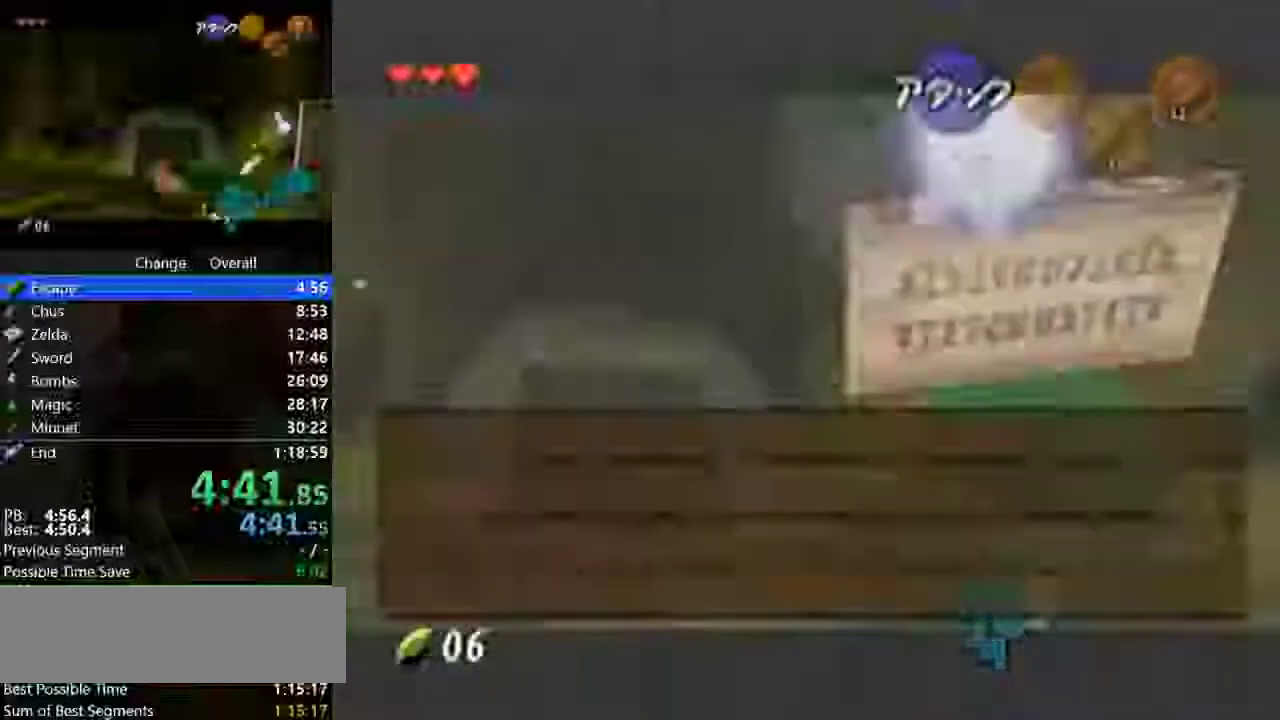
{"buttons": [], "left_stick": "down-left", "events": [[67, "C_RIGHT", "up"], [167, "B", "down"], [267, "B", "up"], [300, "left_stick", "down-left"], [333, "B", "down"], [500, "B", "up"]]}
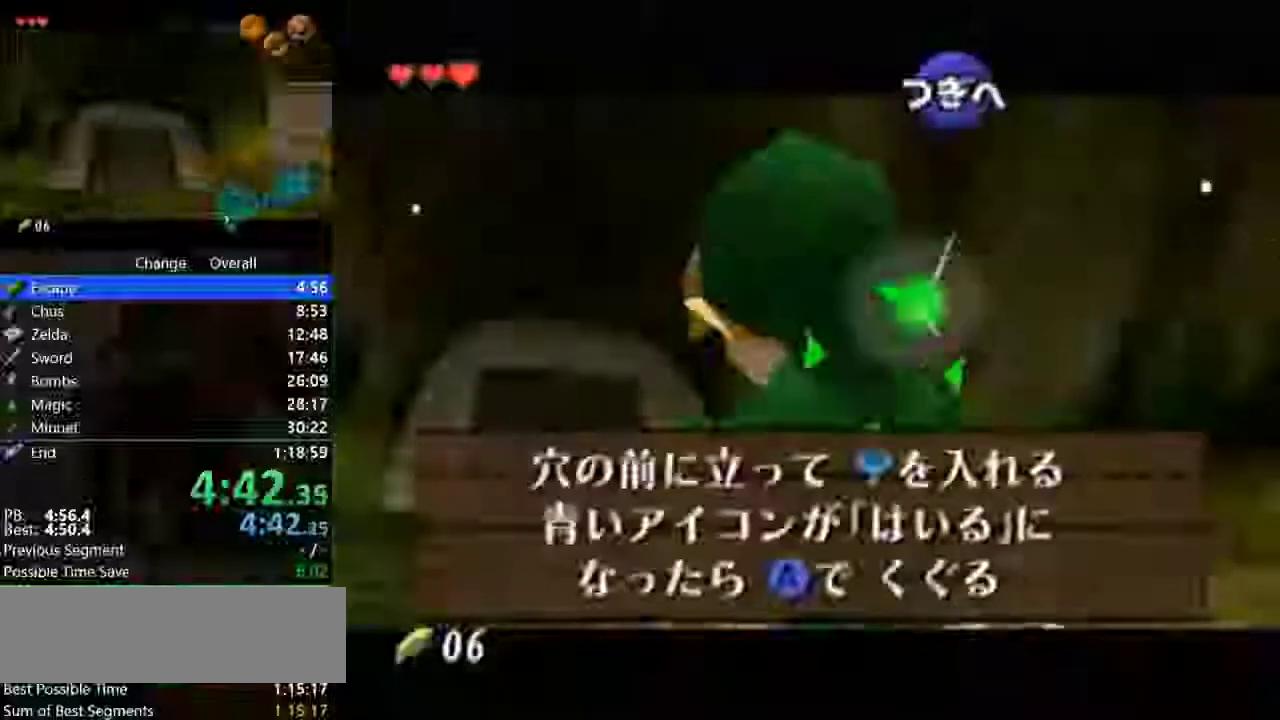
{"buttons": [], "left_stick": "down", "events": [[133, "B", "down"], [133, "left_stick", "down"], [267, "B", "up"]]}
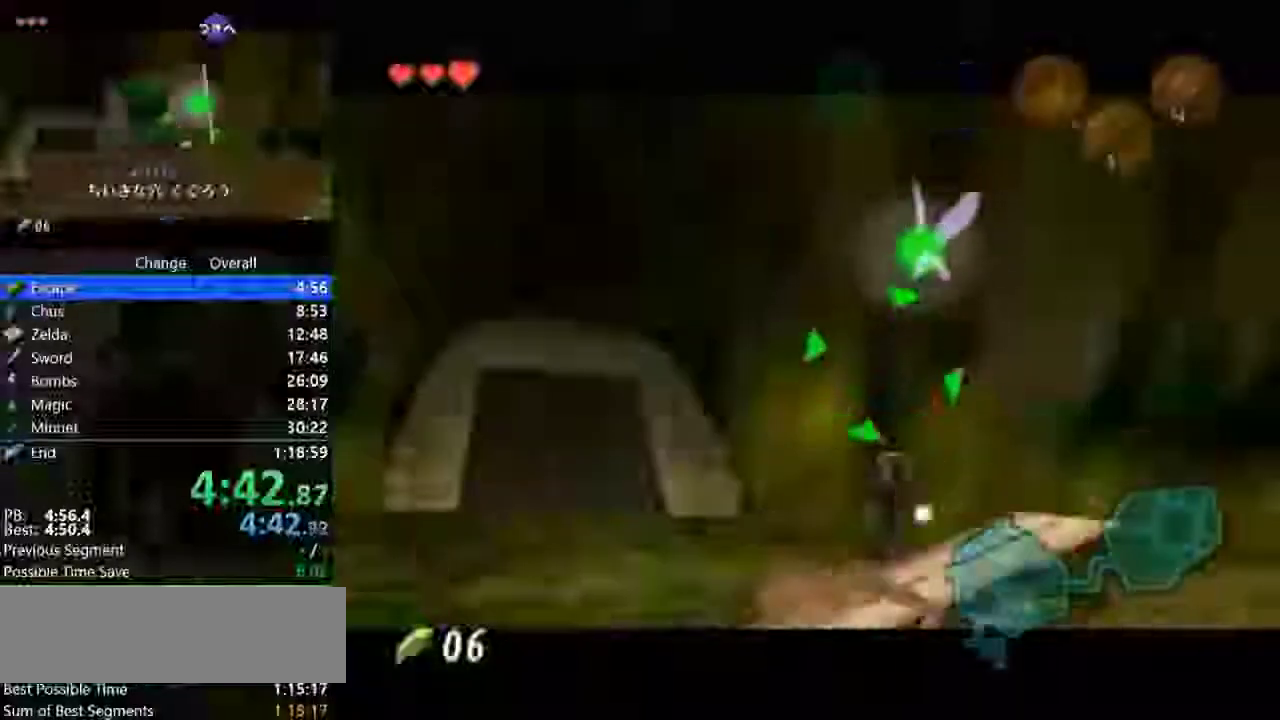
{"buttons": ["START"], "left_stick": "down", "events": [[33, "START", "down"]]}
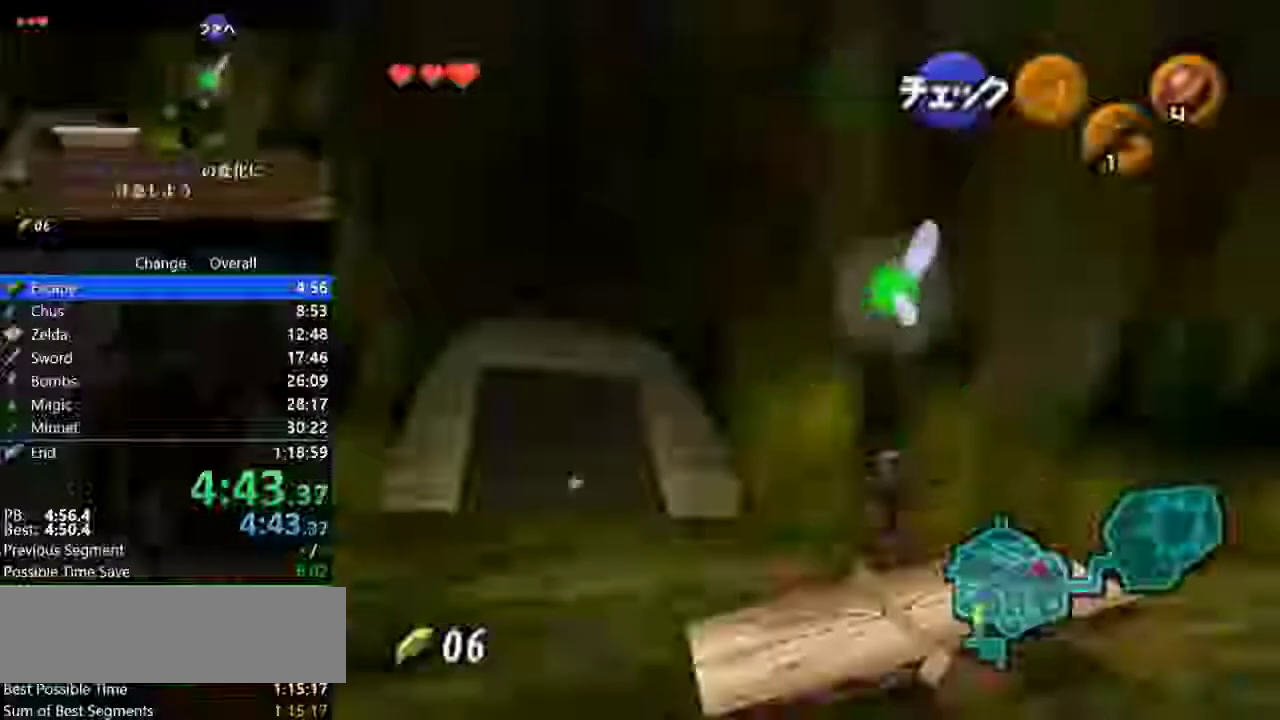
{"buttons": [], "left_stick": "down", "events": [[167, "START", "up"]]}
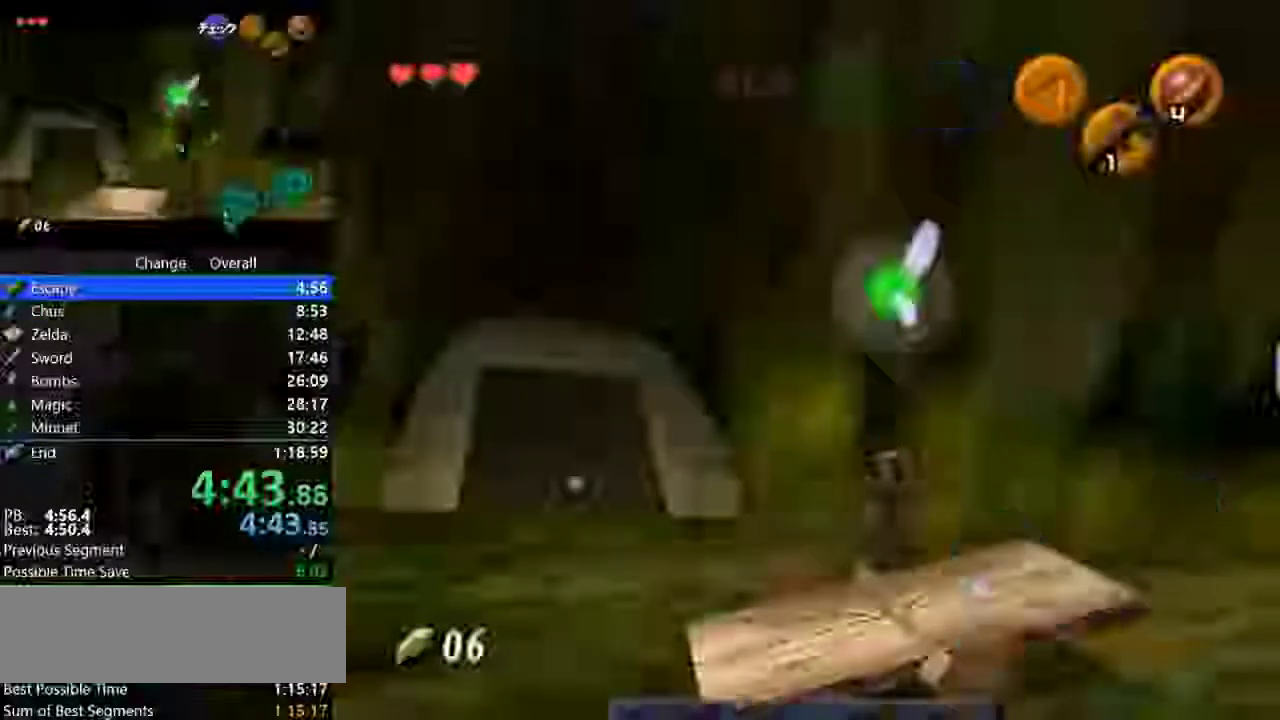
{"buttons": [], "left_stick": "down", "events": []}